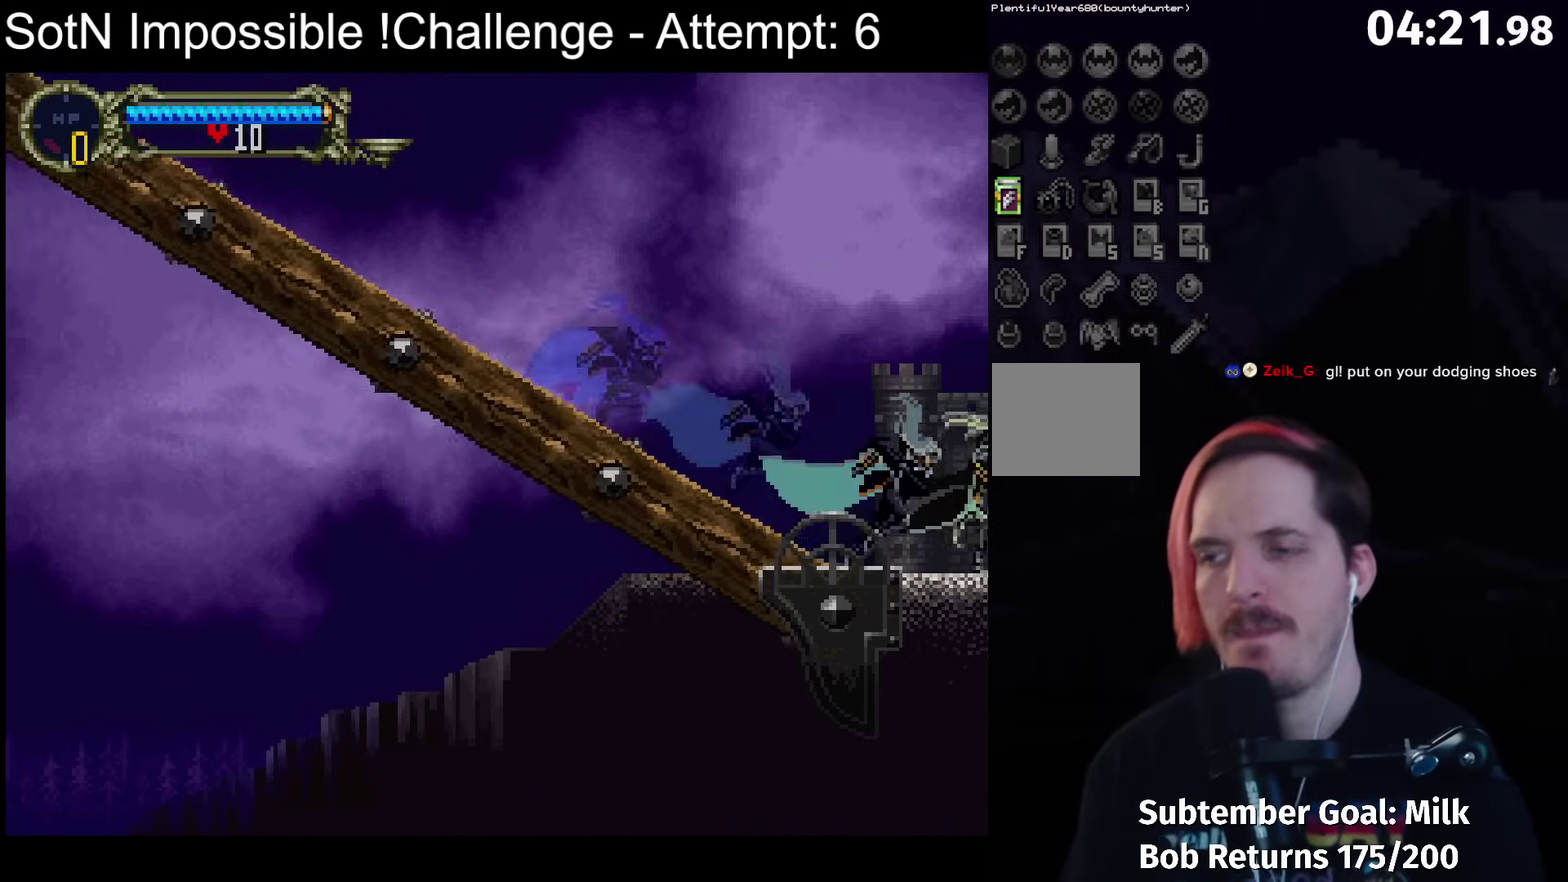
Gameplay with a controller (Xbox layout); each line is a JSON object with the inputs held at the frame after it. "events" lists button and stick changes between this image and that frame as [ms after this image, input, new state], when the widget could be followed in between. Not read: L3 R3 right_stick.
{"buttons": [], "left_stick": "right", "events": [[300, "left_stick", "right"]]}
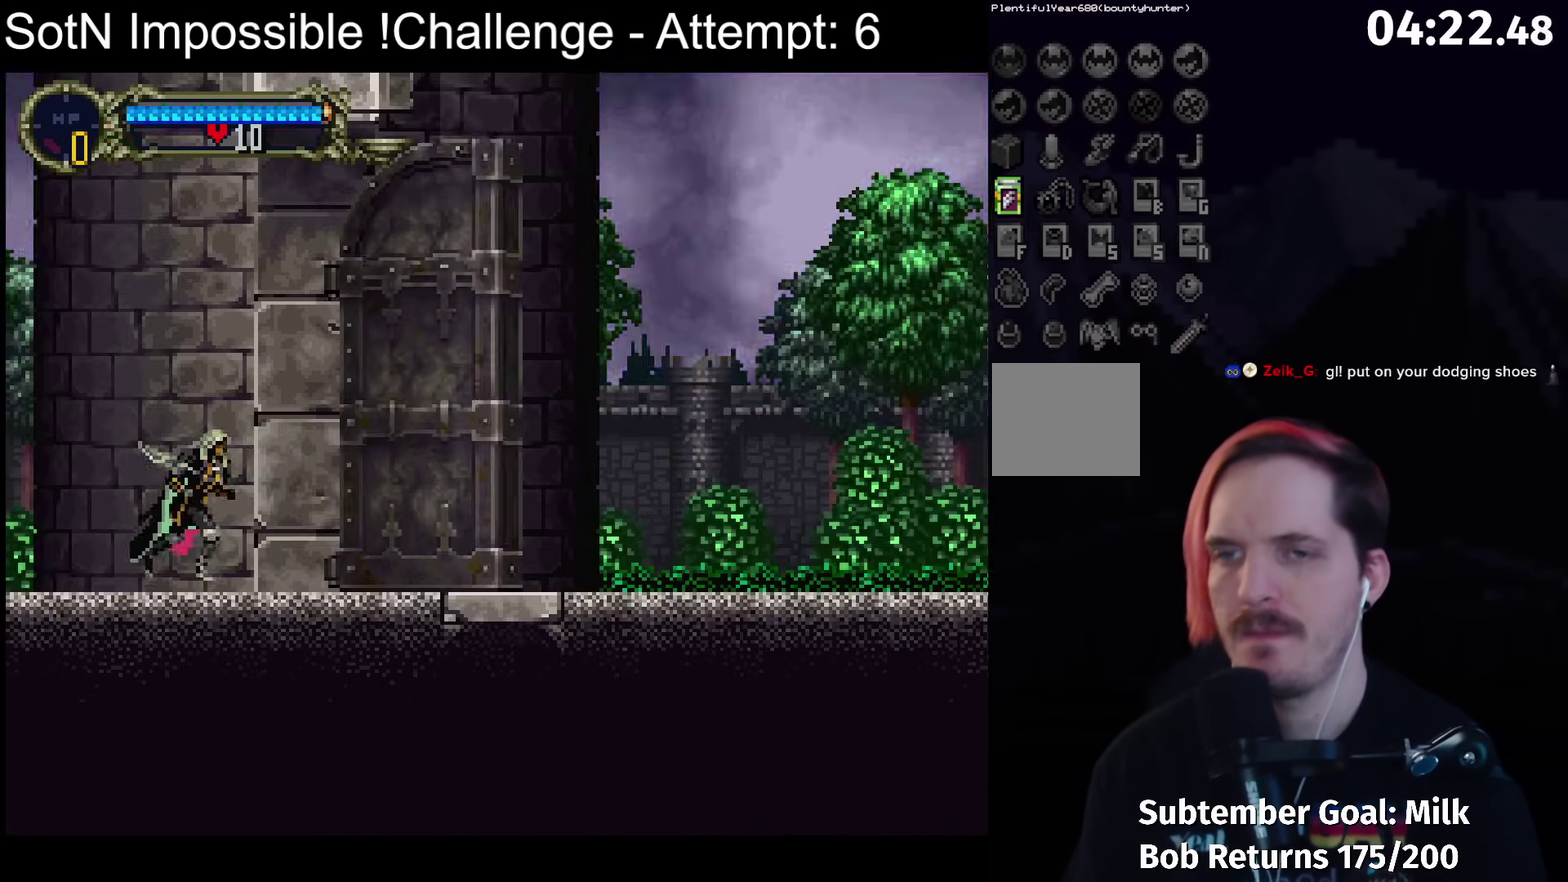
{"buttons": [], "left_stick": "right", "events": []}
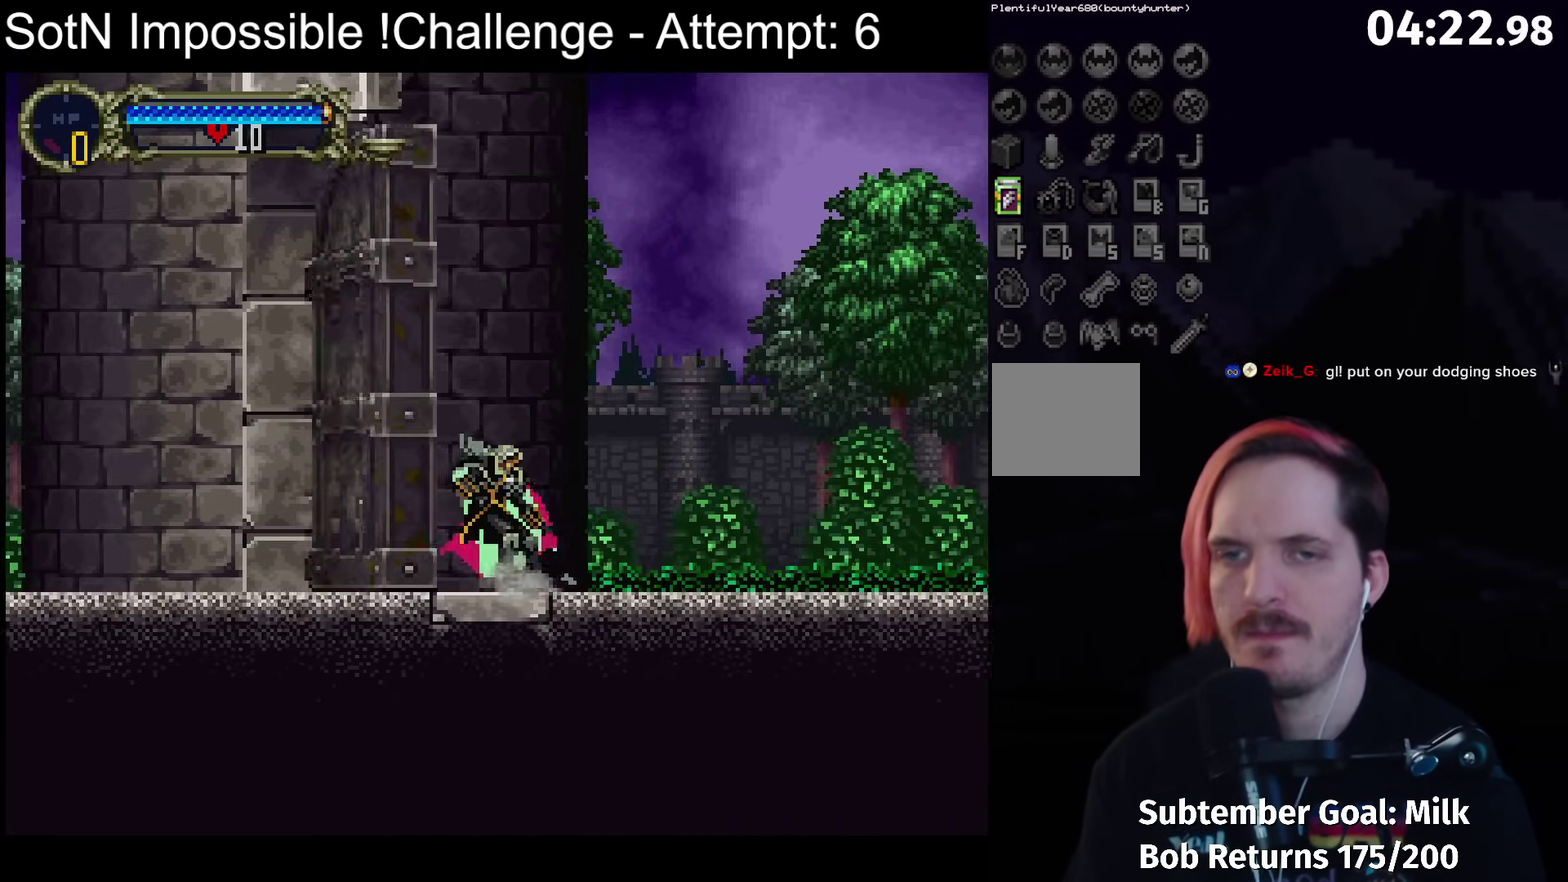
{"buttons": ["SELECT"], "left_stick": "center", "events": [[200, "left_stick", "up-left"], [233, "Y", "down"], [267, "left_stick", "center"], [333, "Y", "up"], [383, "SELECT", "down"]]}
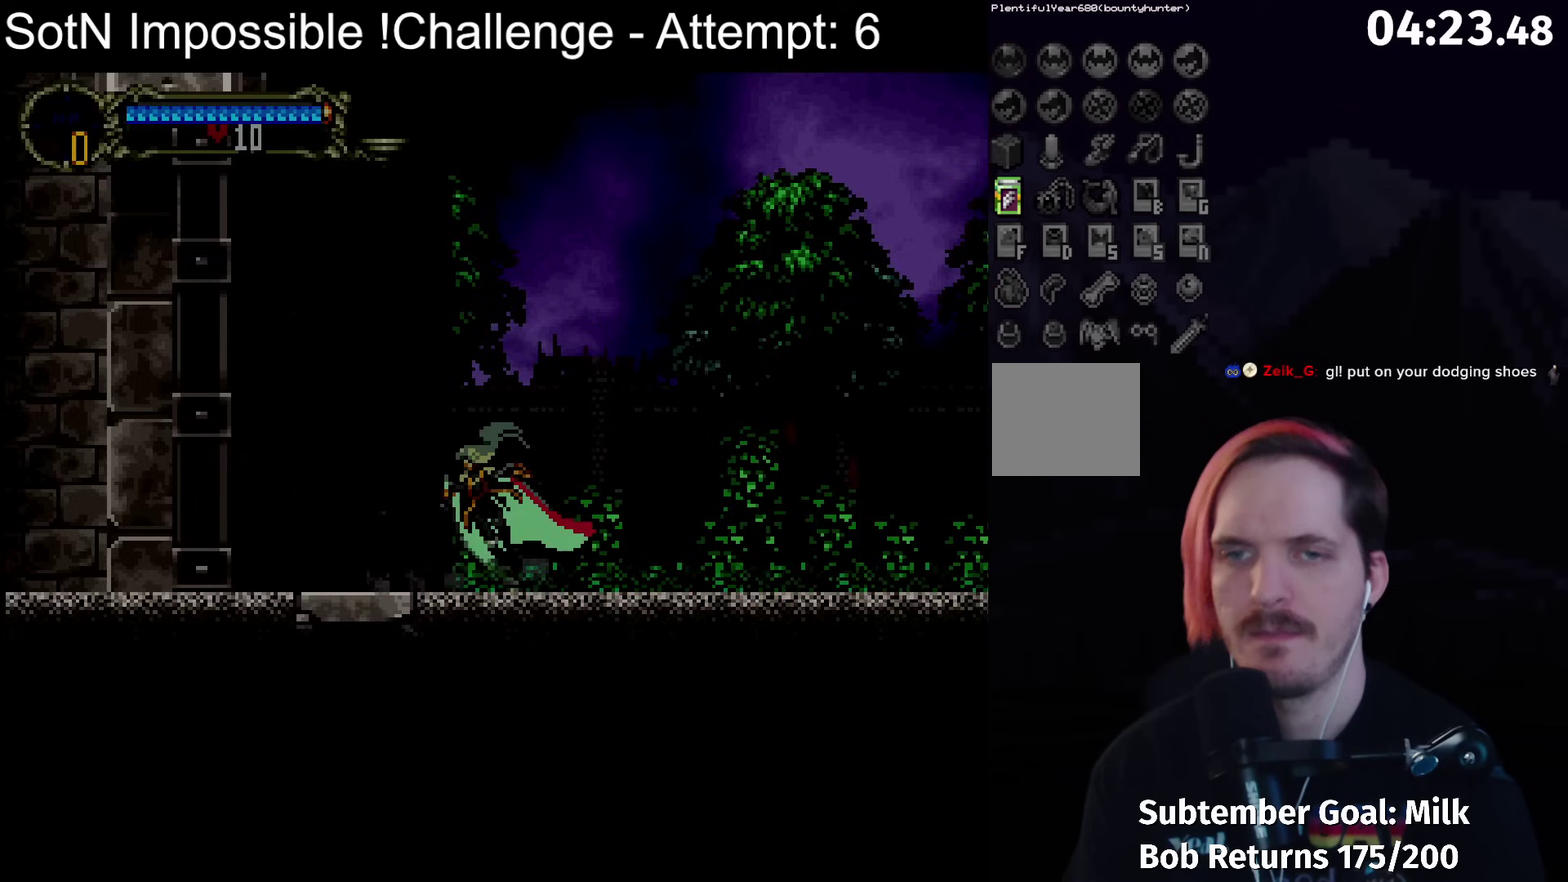
{"buttons": [], "left_stick": "center", "events": [[33, "SELECT", "up"], [183, "A", "down"], [250, "A", "up"], [333, "A", "down"], [417, "A", "up"]]}
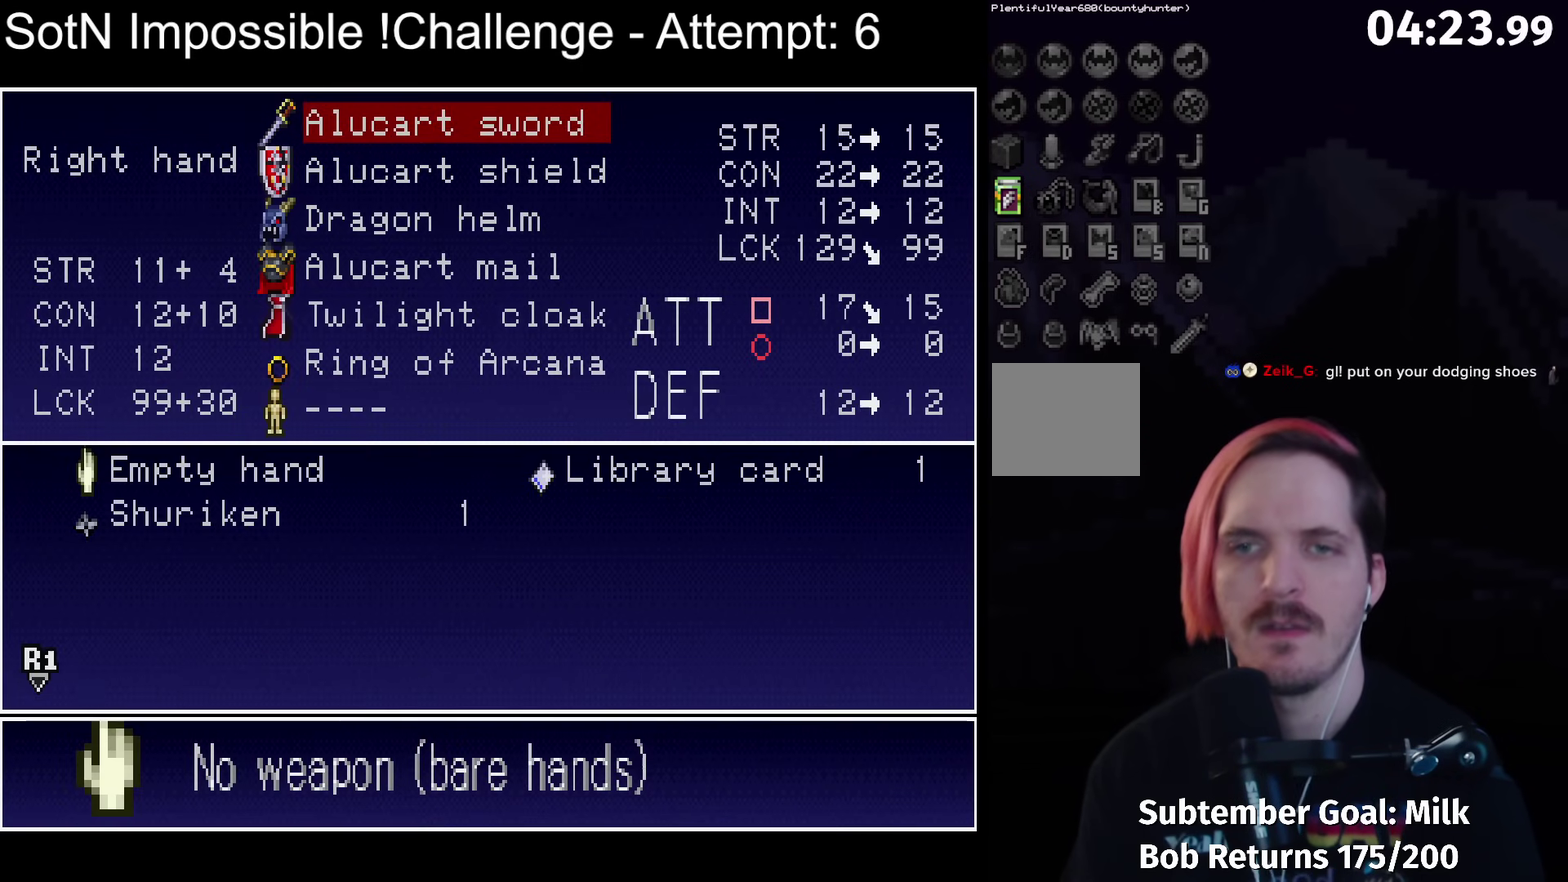
{"buttons": ["A"], "left_stick": "center", "events": [[433, "A", "down"]]}
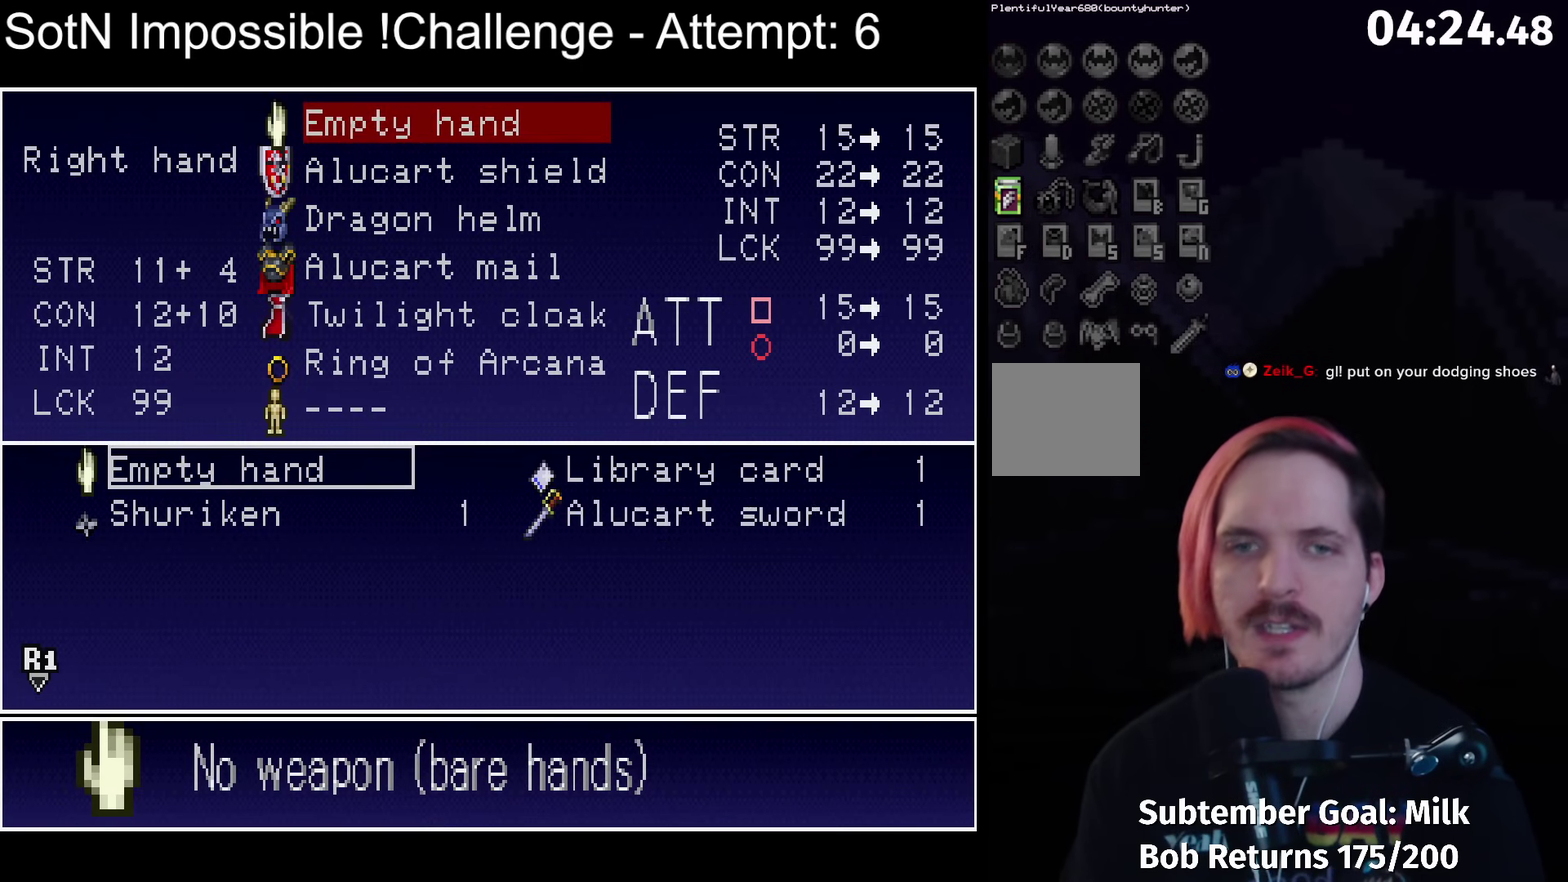
{"buttons": [], "left_stick": "center", "events": [[17, "A", "up"], [83, "SELECT", "down"], [217, "SELECT", "up"]]}
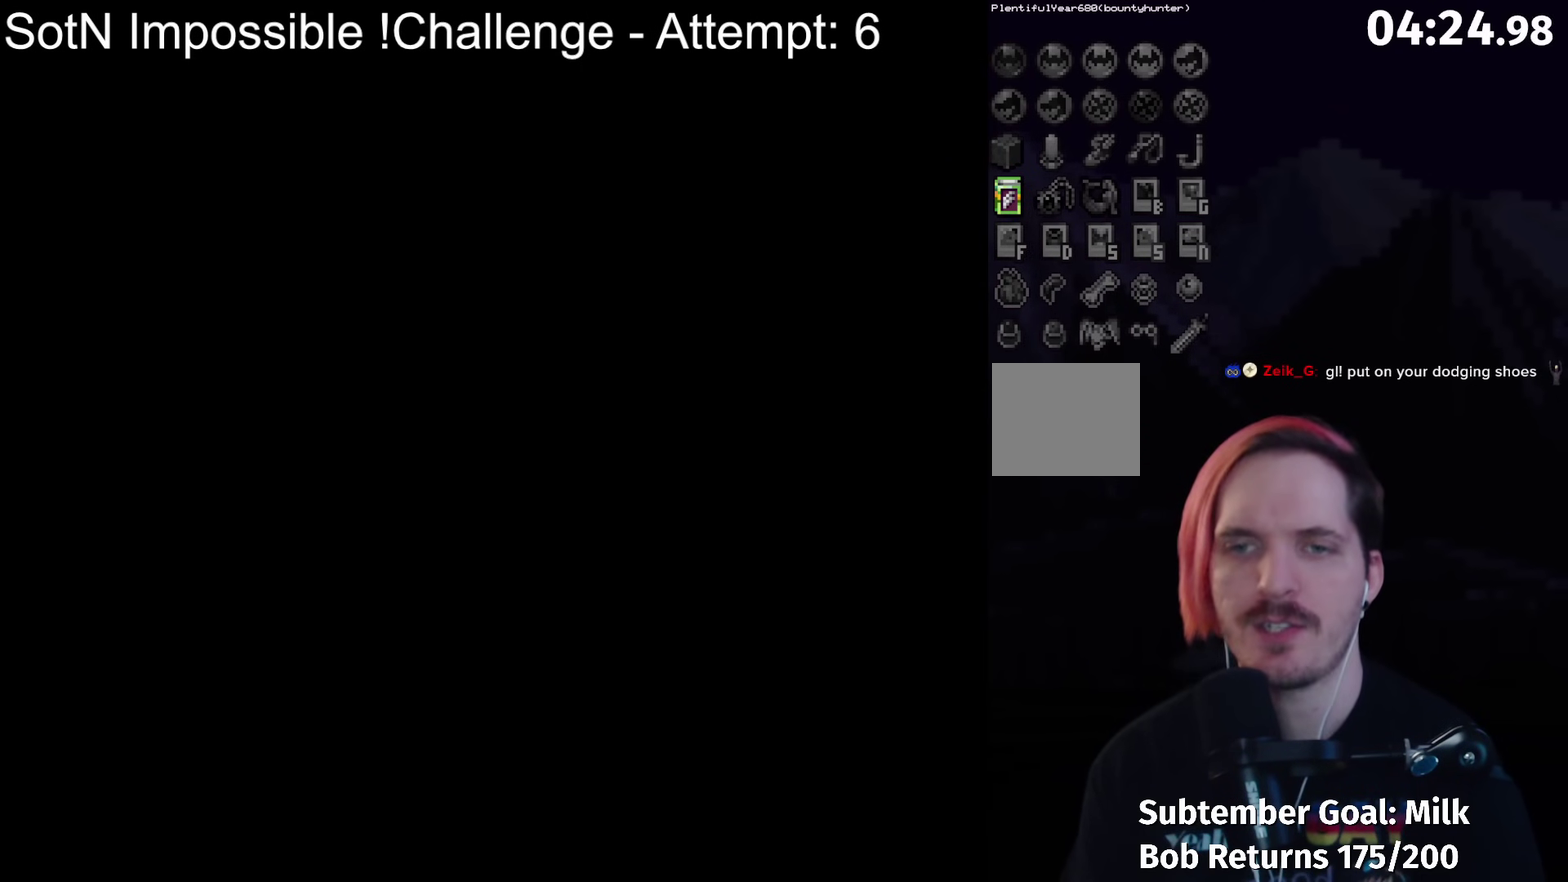
{"buttons": [], "left_stick": "center", "events": []}
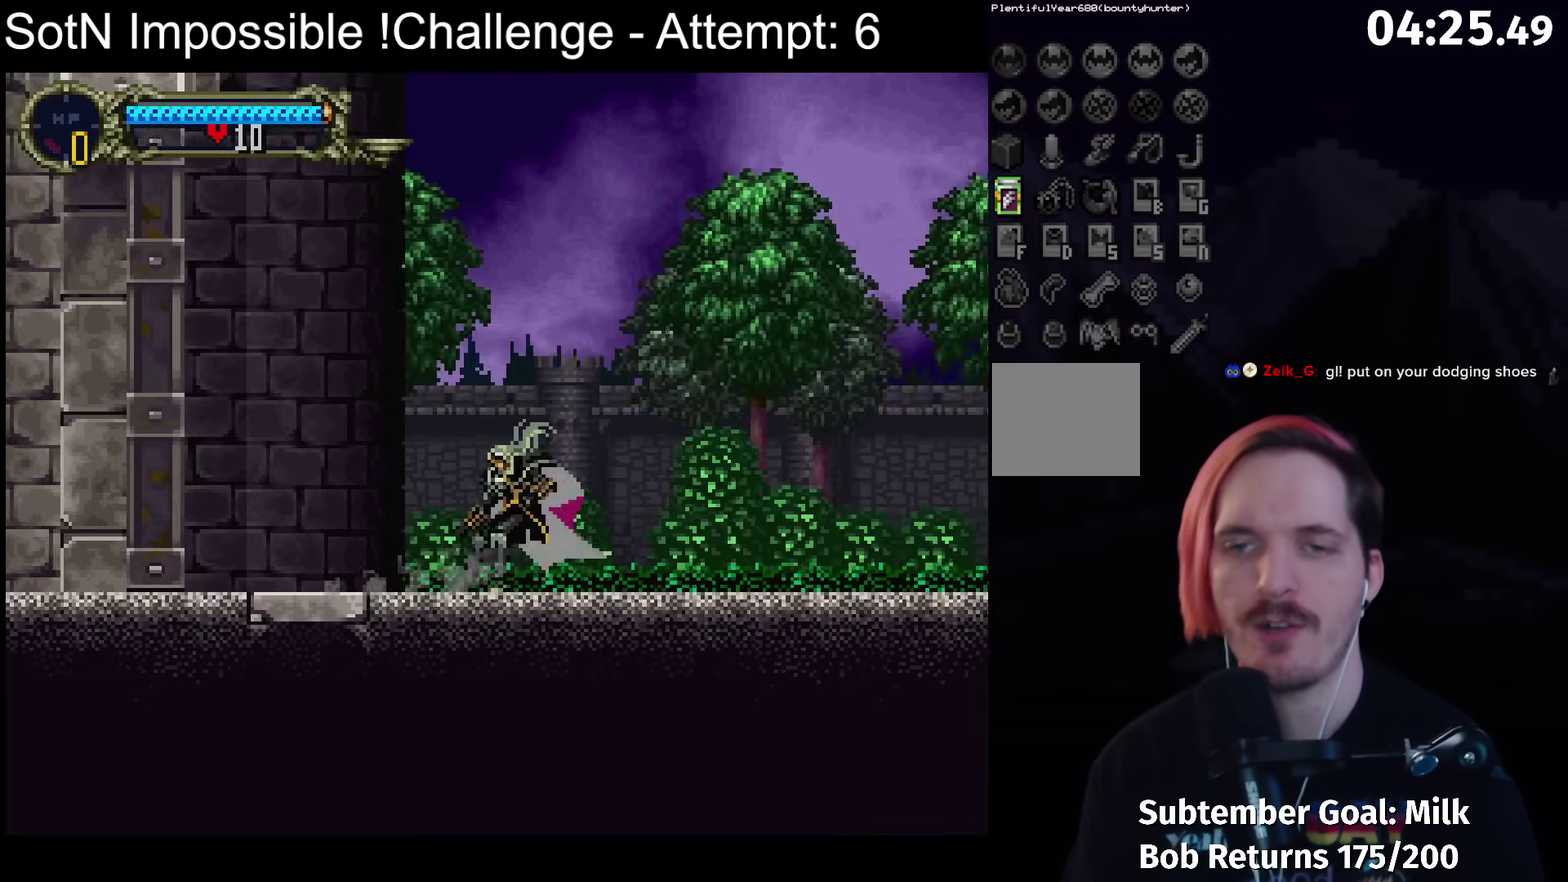
{"buttons": [], "left_stick": "center", "events": [[67, "Y", "down"], [150, "Y", "up"], [383, "Y", "down"], [467, "Y", "up"]]}
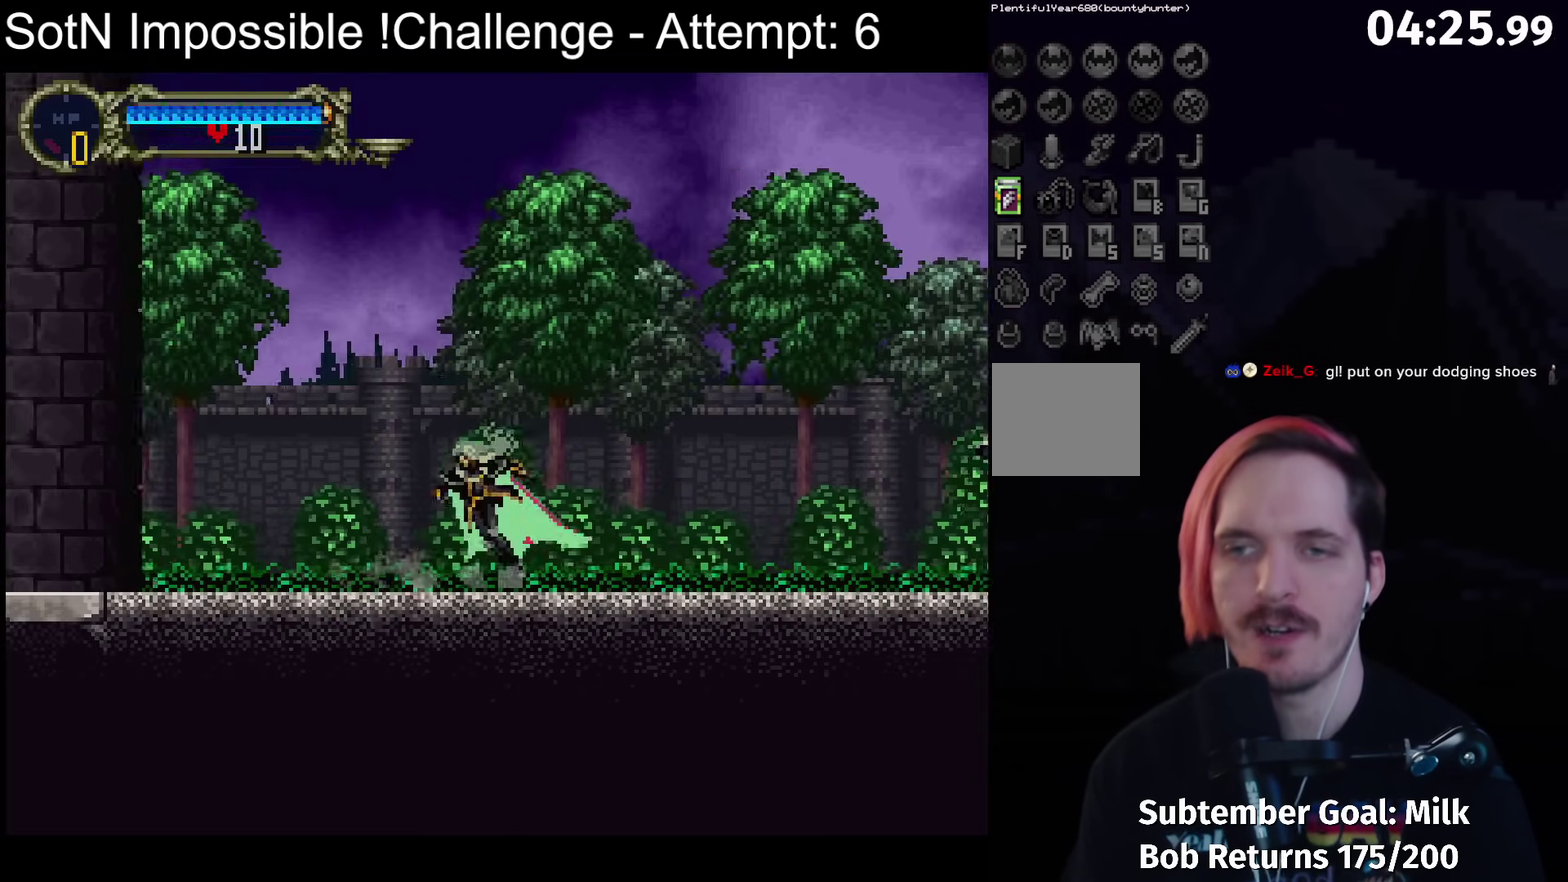
{"buttons": [], "left_stick": "right", "events": [[183, "Y", "down"], [283, "Y", "up"], [400, "left_stick", "right"]]}
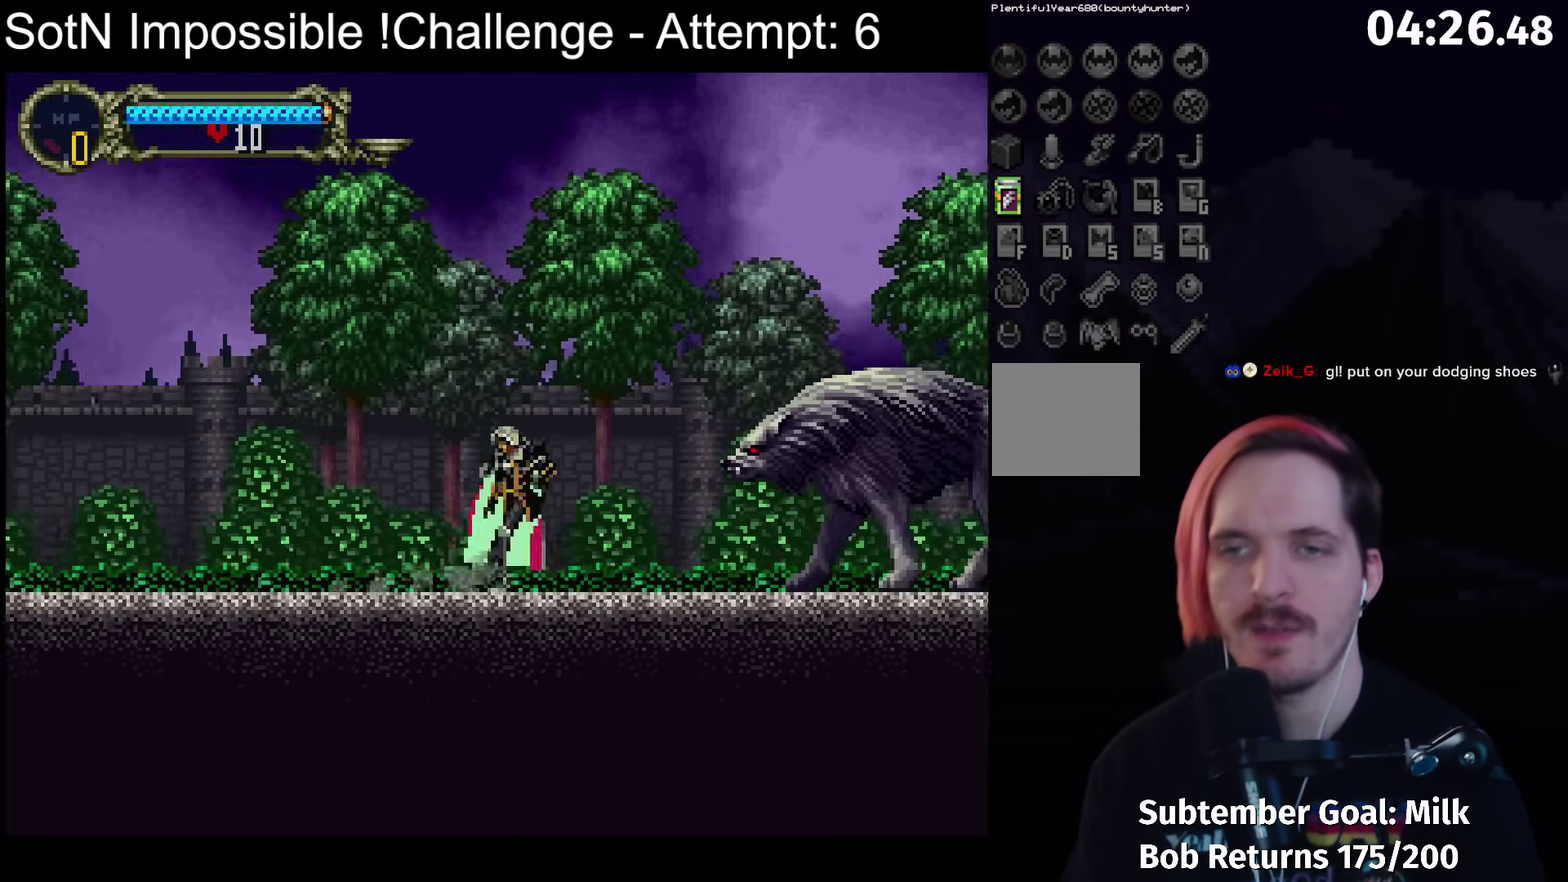
{"buttons": [], "left_stick": "down-left", "events": [[300, "left_stick", "down-right"], [417, "left_stick", "down-left"]]}
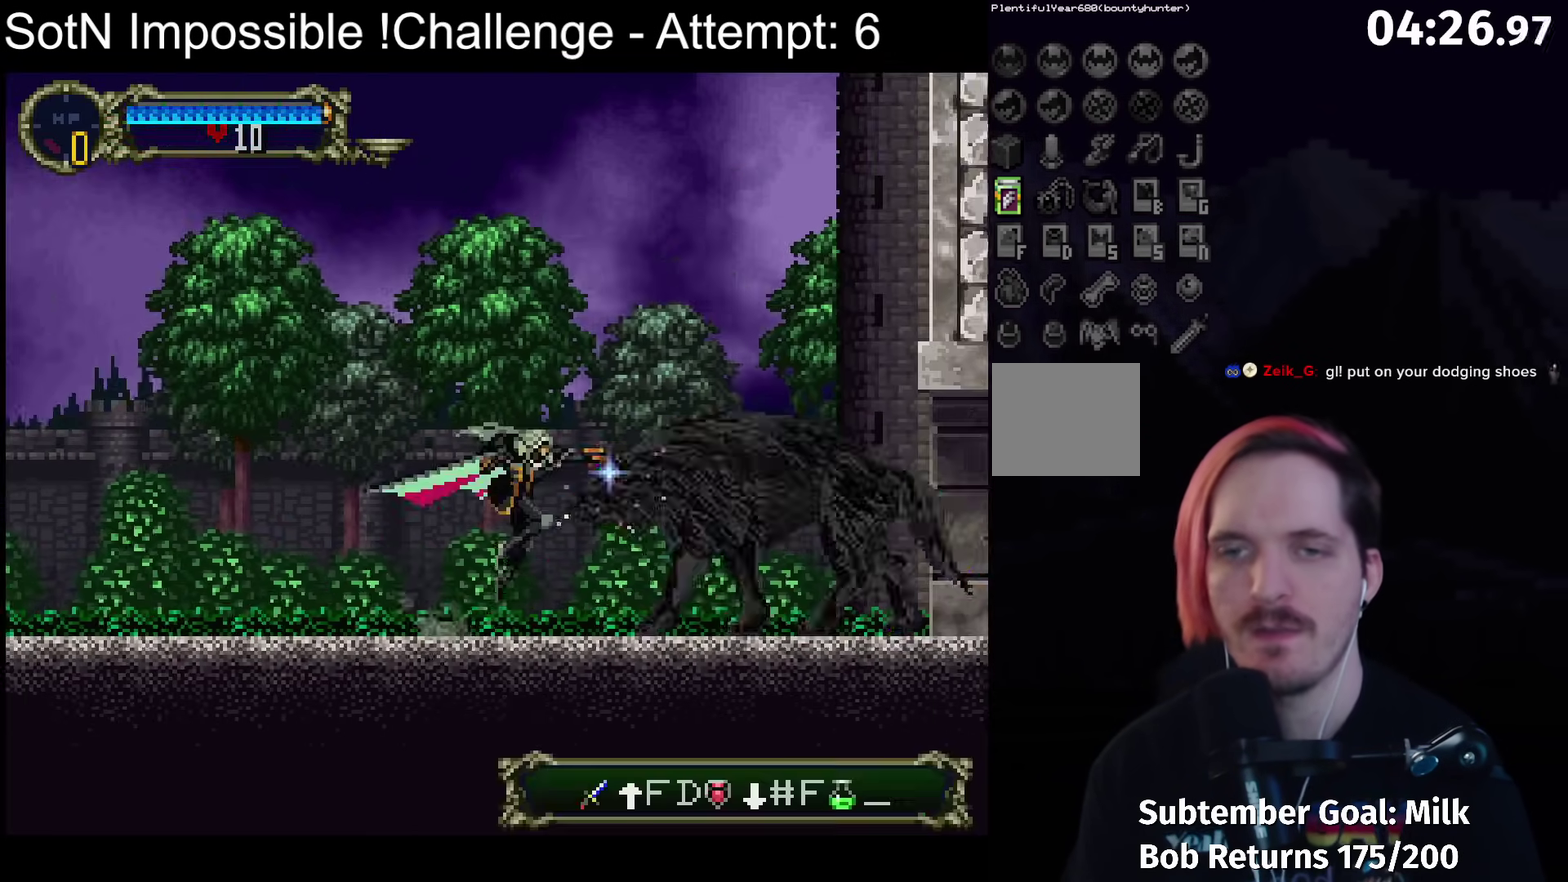
{"buttons": [], "left_stick": "down-right", "events": [[200, "left_stick", "left"], [317, "left_stick", "down-right"]]}
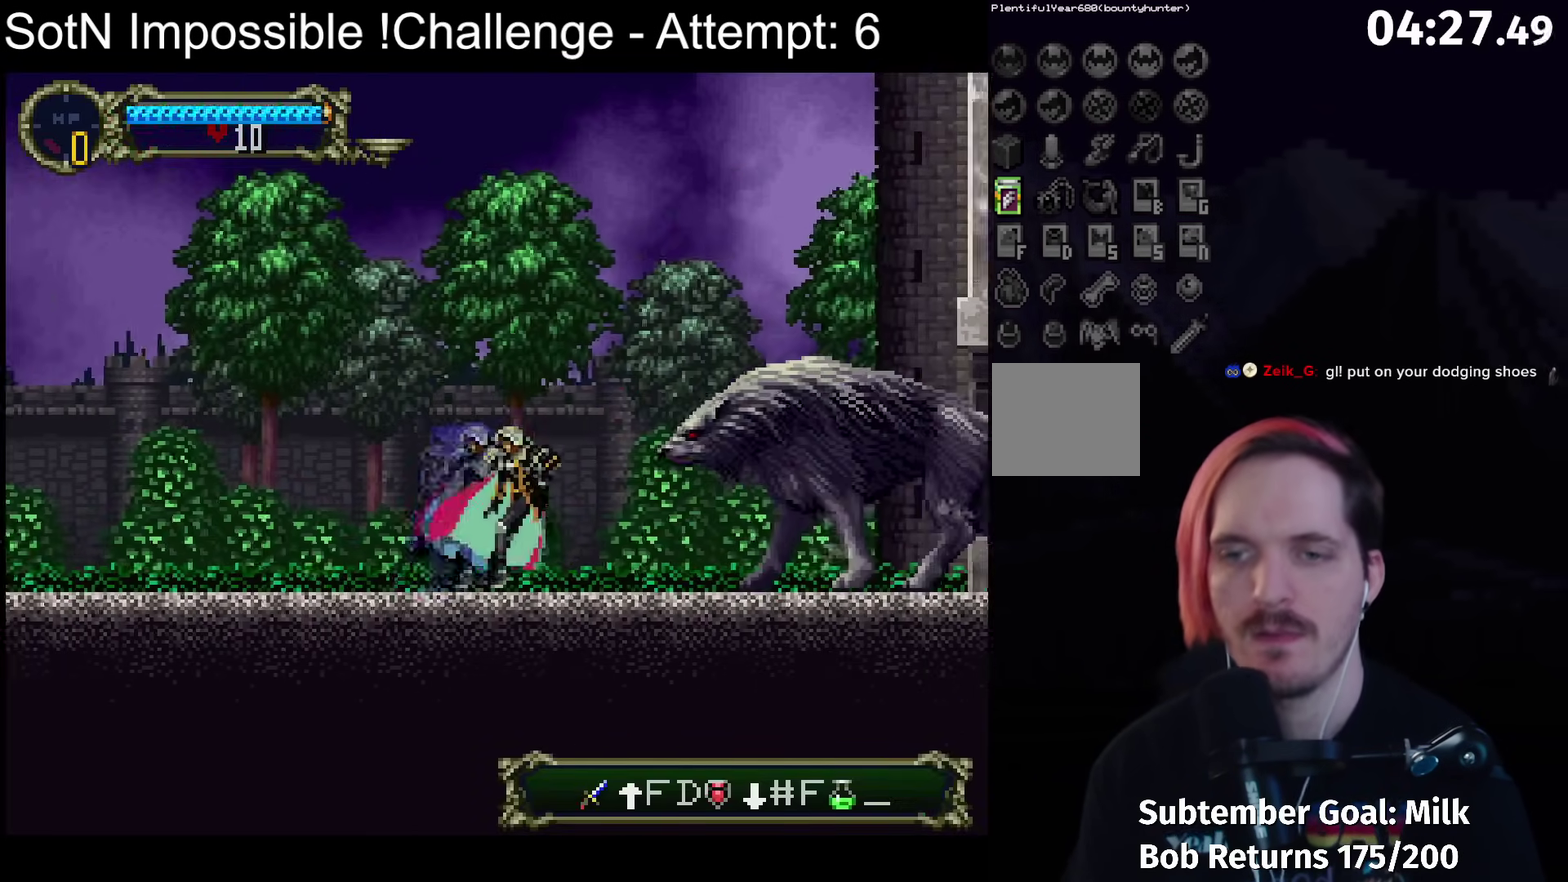
{"buttons": [], "left_stick": "center", "events": [[133, "X", "down"], [183, "X", "up"], [233, "left_stick", "left"], [400, "left_stick", "center"]]}
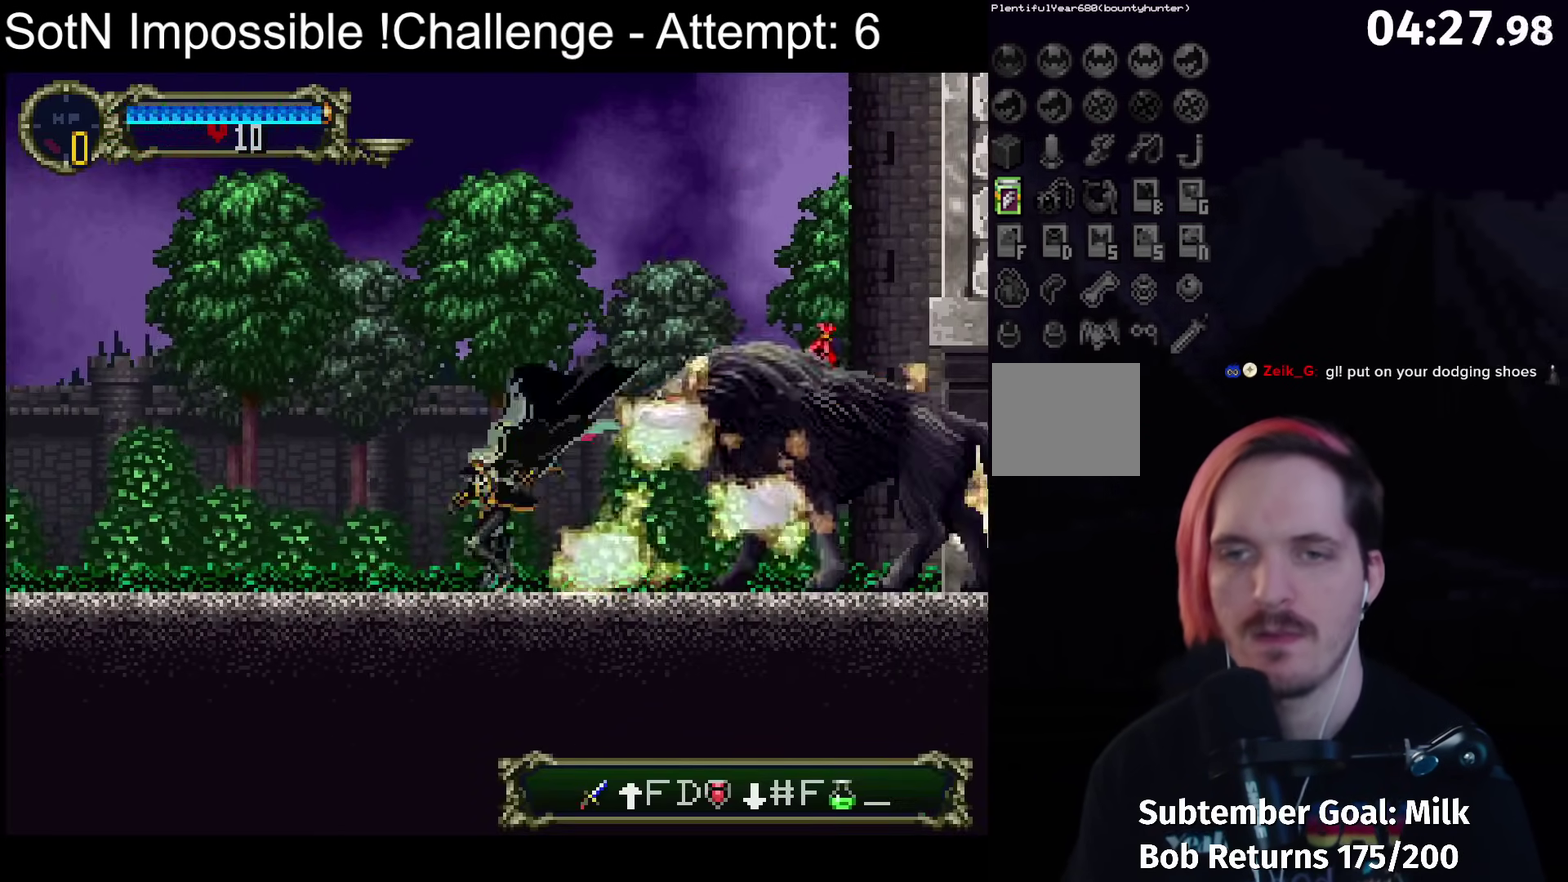
{"buttons": [], "left_stick": "down-right", "events": [[33, "left_stick", "down-right"], [167, "X", "down"], [217, "X", "up"]]}
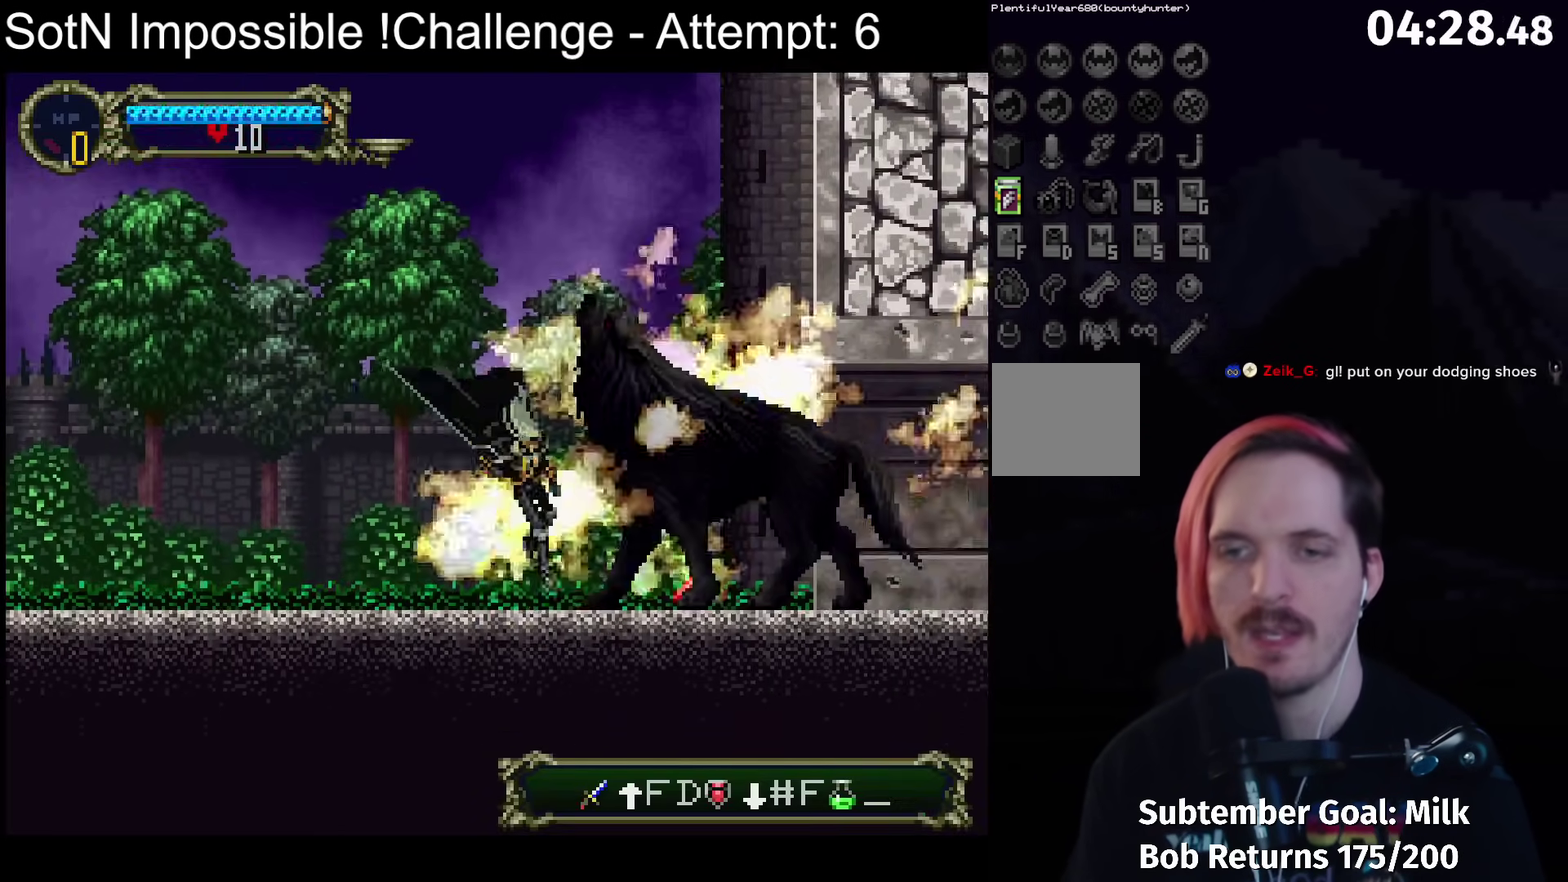
{"buttons": ["Y"], "left_stick": "center", "events": [[100, "left_stick", "left"], [167, "Y", "down"], [217, "left_stick", "center"], [233, "Y", "up"], [467, "Y", "down"]]}
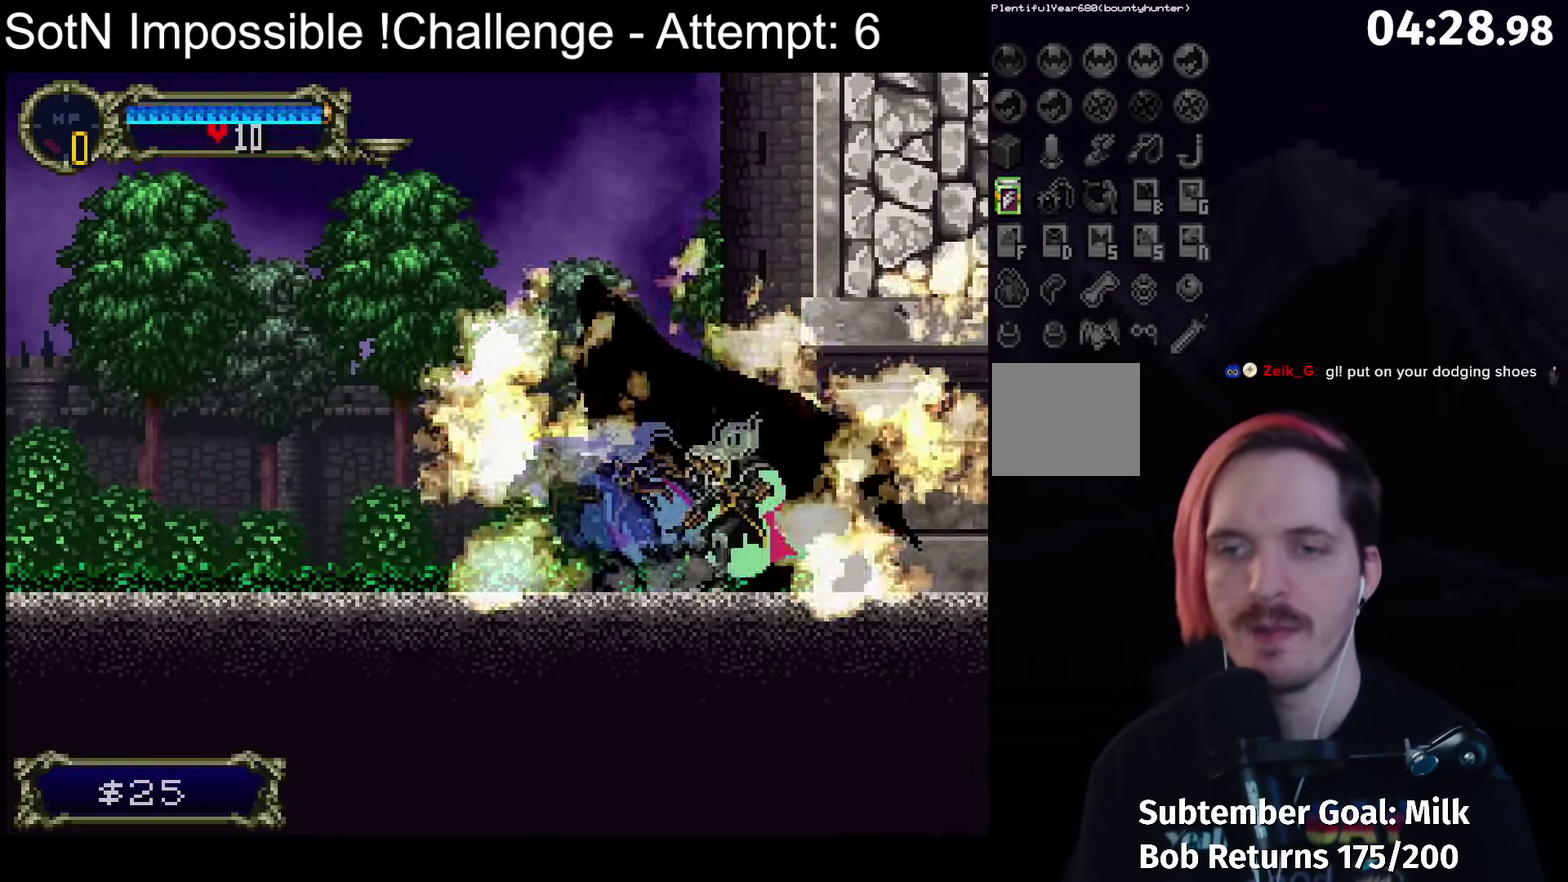
{"buttons": ["B"], "left_stick": "center", "events": [[50, "Y", "up"], [183, "Y", "down"], [233, "Y", "up"], [333, "B", "down"], [367, "Y", "down"], [400, "B", "up"], [417, "Y", "up"], [500, "B", "down"]]}
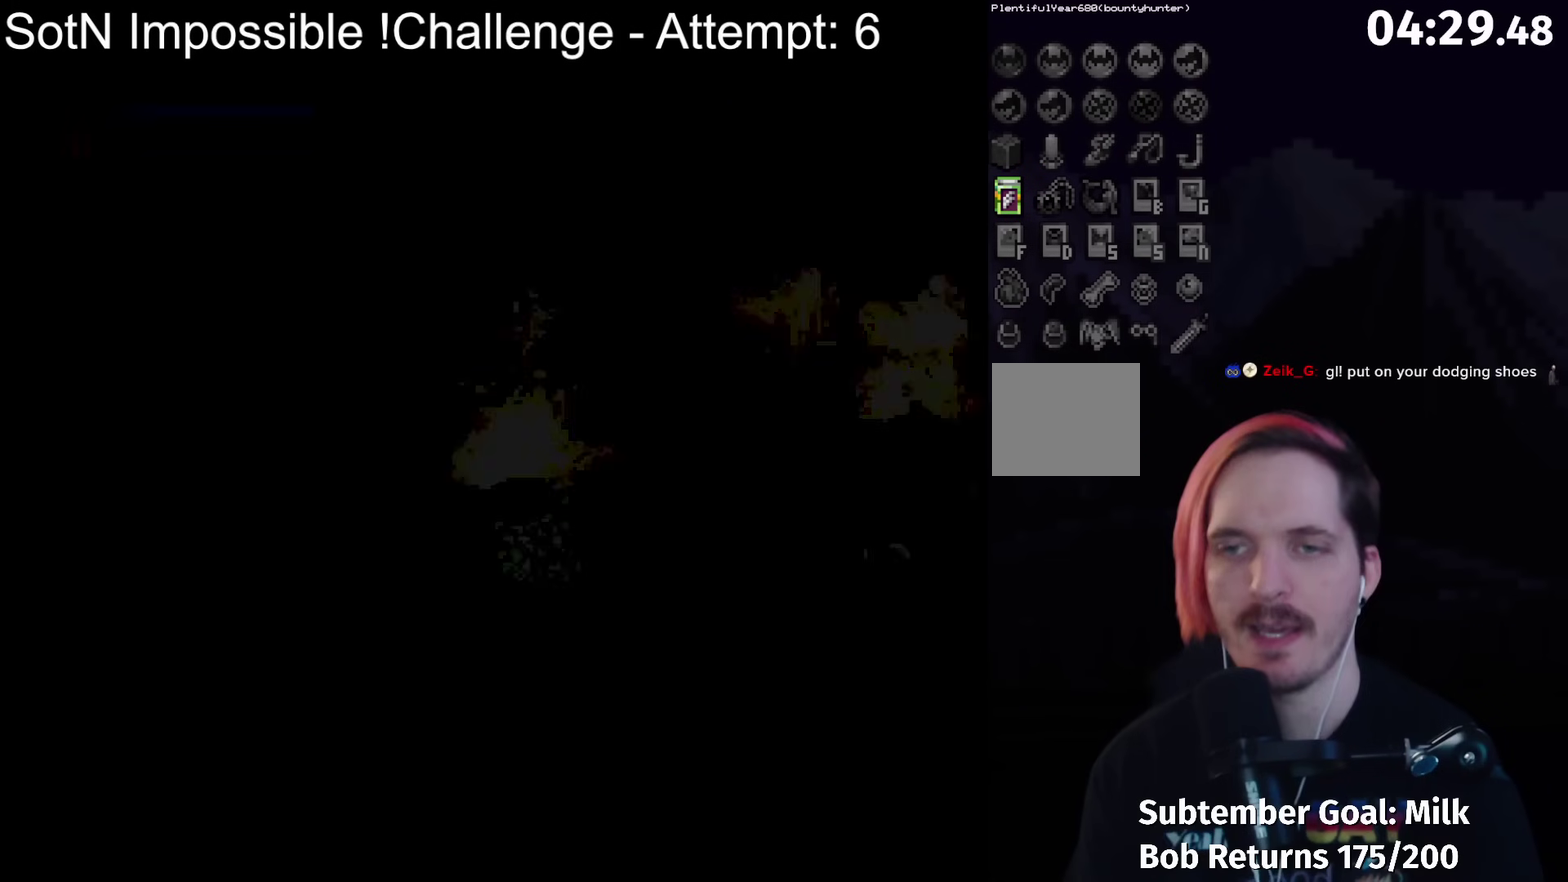
{"buttons": [], "left_stick": "center", "events": [[83, "B", "up"], [167, "B", "down"], [200, "Y", "down"], [283, "B", "up"], [283, "Y", "up"], [350, "B", "down"], [383, "Y", "down"], [433, "B", "up"], [433, "Y", "up"]]}